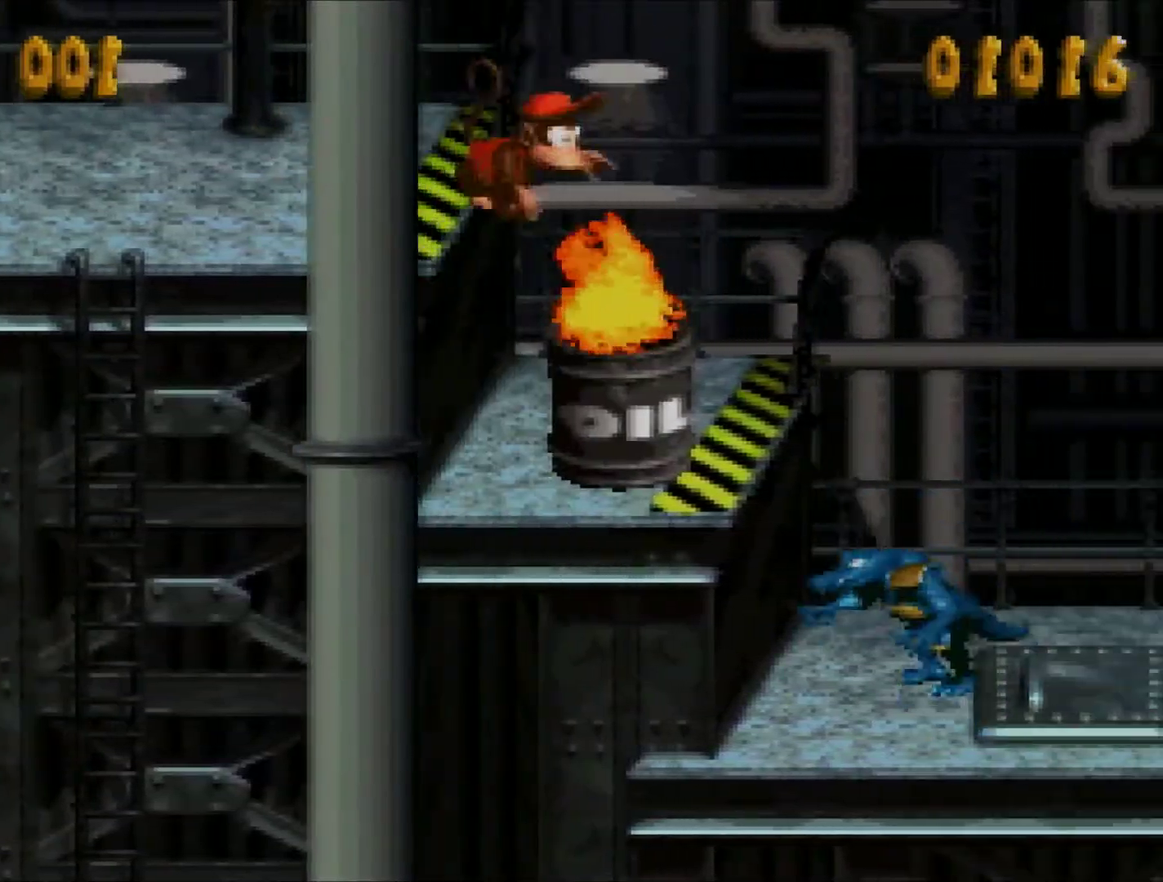
Gameplay with a controller (Nintendo layout); each line is a JSON object with the inputs held at the frame after it. "events" lists button and stick changes between this image and that frame as [ms after this image, input, new state], when the widget could be followed in between. Not read: L3 R3.
{"buttons": ["B", "Y", "DPAD_RIGHT"], "events": [[217, "Y", "up"], [301, "Y", "down"]]}
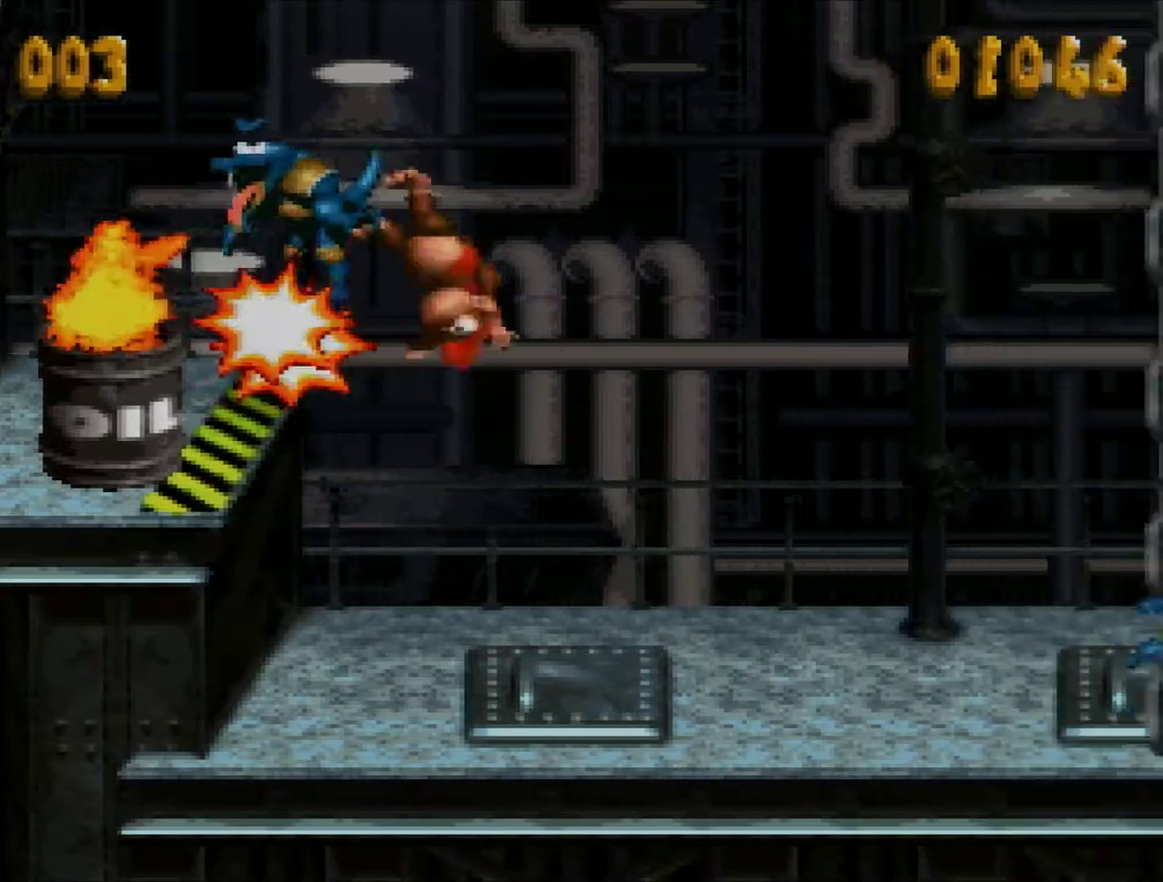
{"buttons": ["B", "Y", "DPAD_RIGHT"], "events": []}
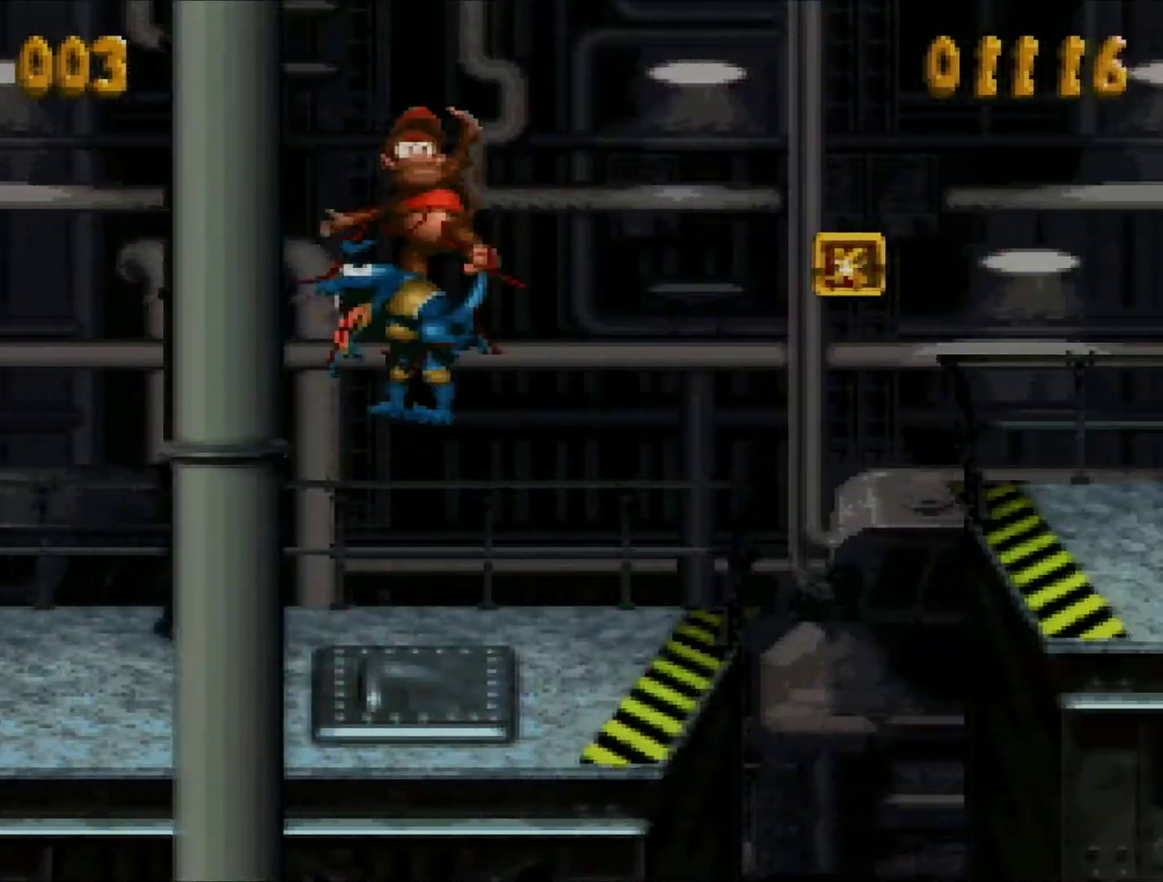
{"buttons": ["B", "Y"], "events": [[200, "DPAD_RIGHT", "up"], [284, "DPAD_LEFT", "down"], [434, "DPAD_LEFT", "up"]]}
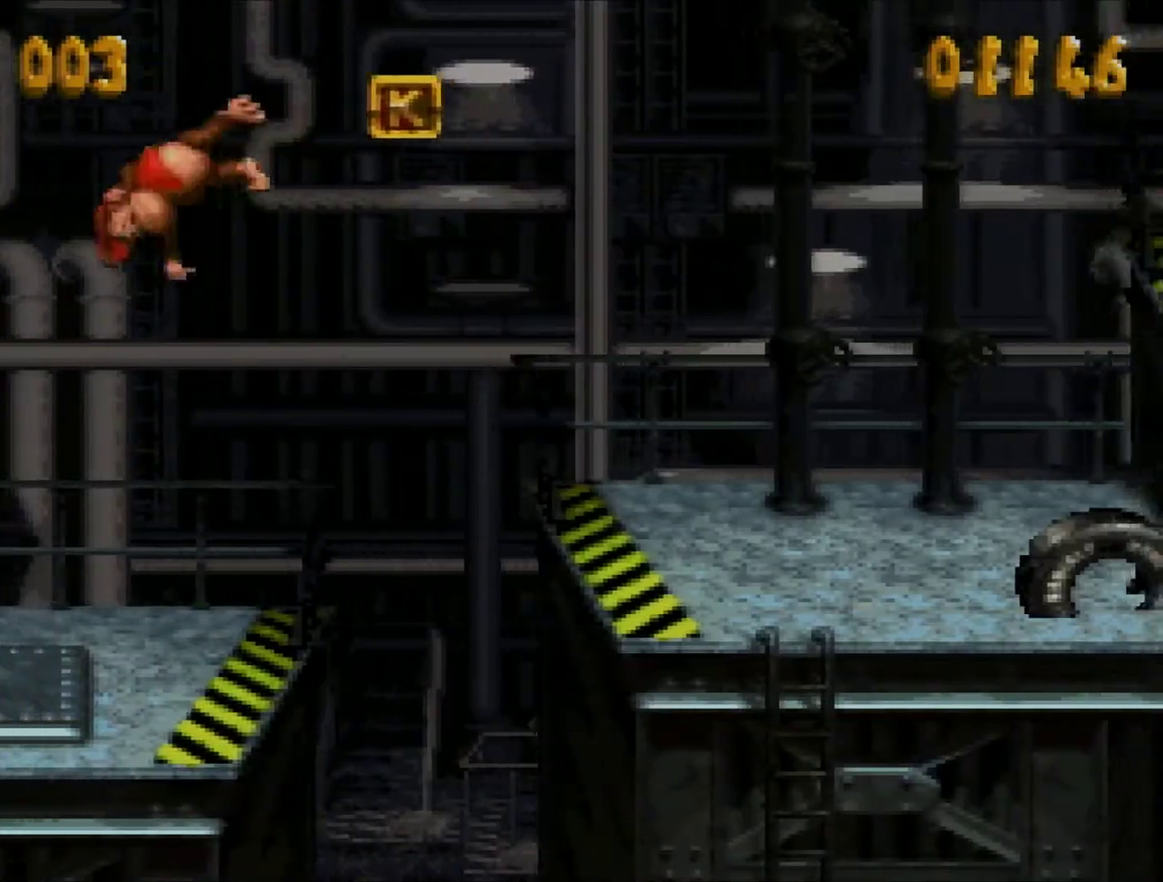
{"buttons": ["B", "Y"], "events": [[183, "DPAD_RIGHT", "down"], [383, "DPAD_RIGHT", "up"]]}
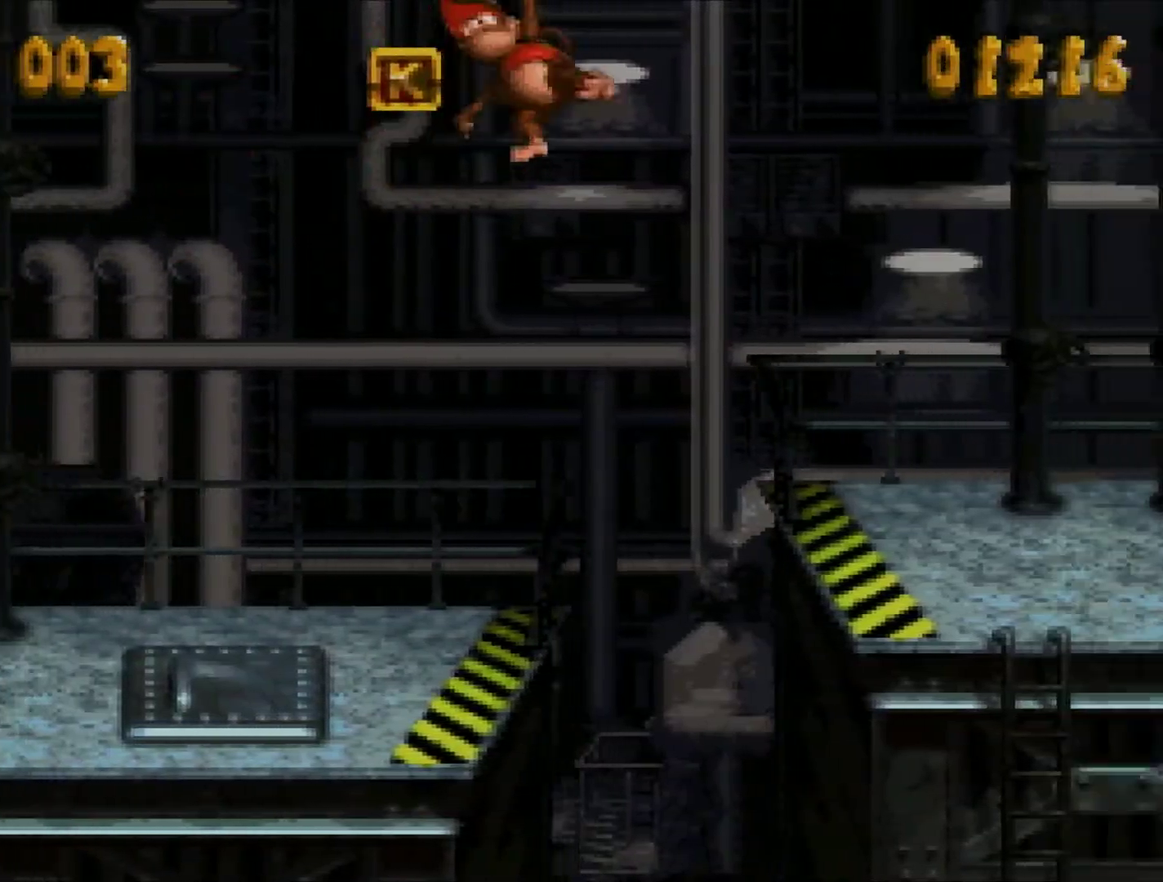
{"buttons": ["B", "Y"], "events": []}
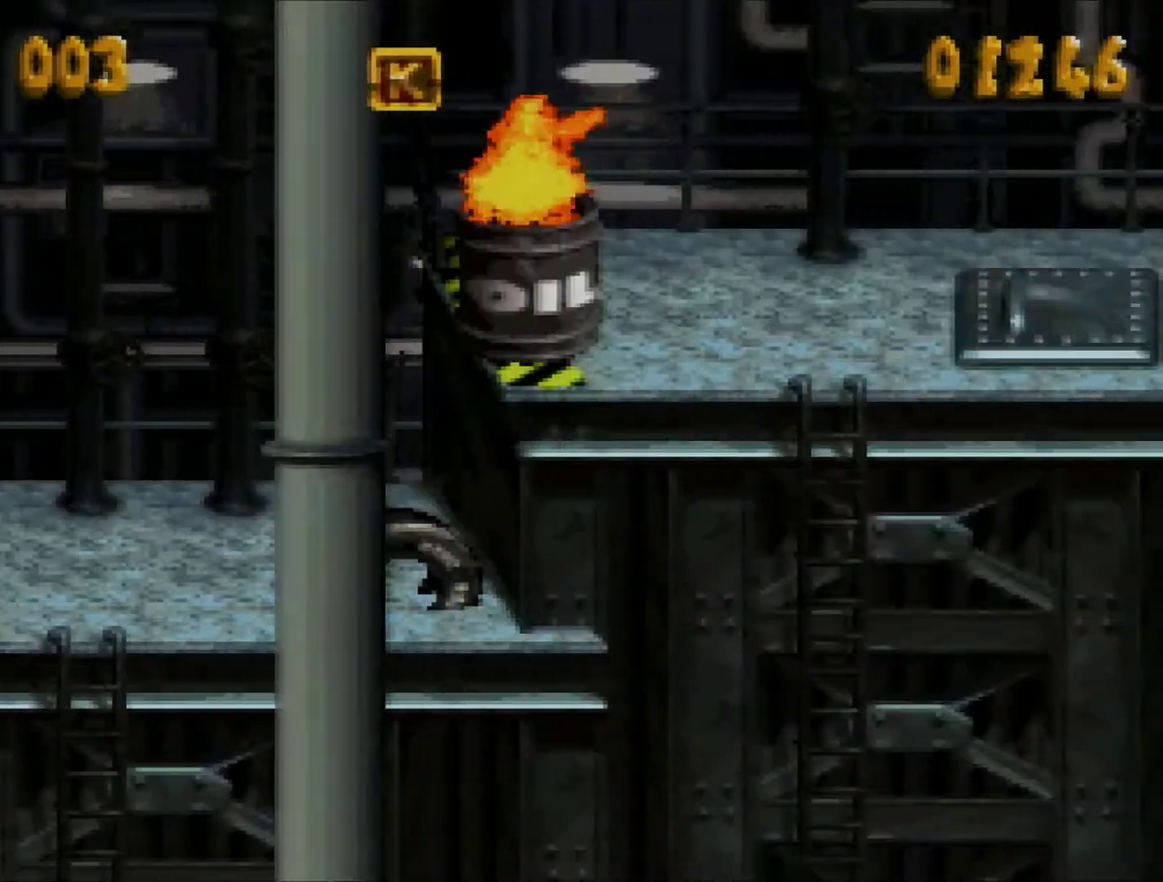
{"buttons": ["B", "Y"], "events": []}
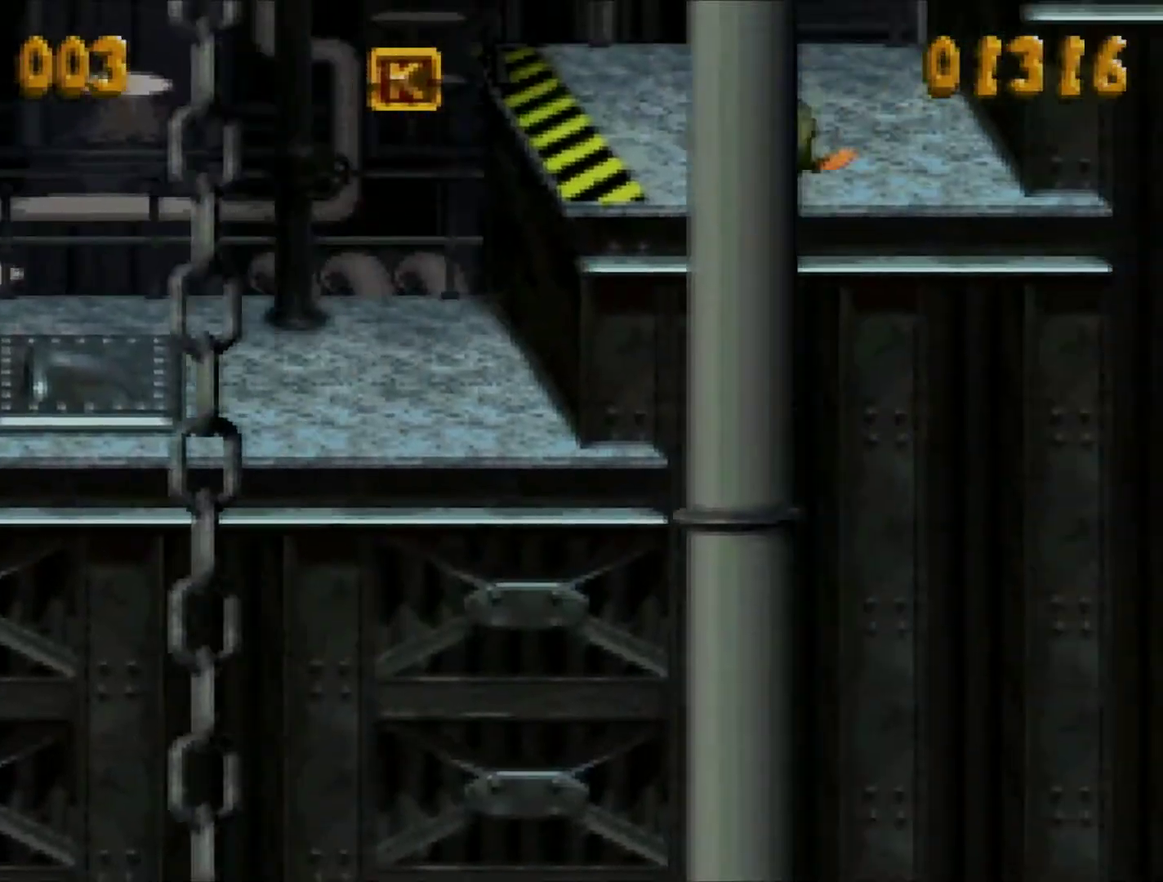
{"buttons": ["B", "Y"], "events": []}
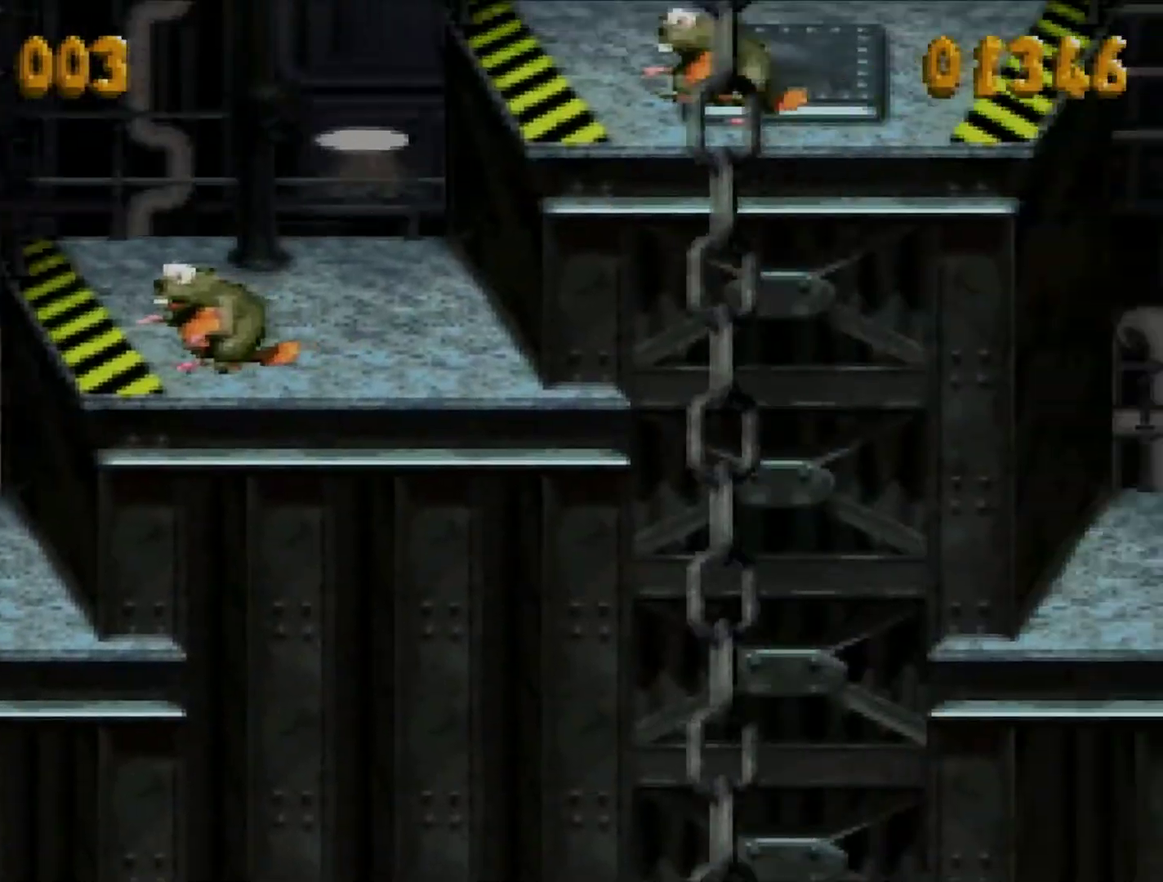
{"buttons": ["B", "Y"], "events": []}
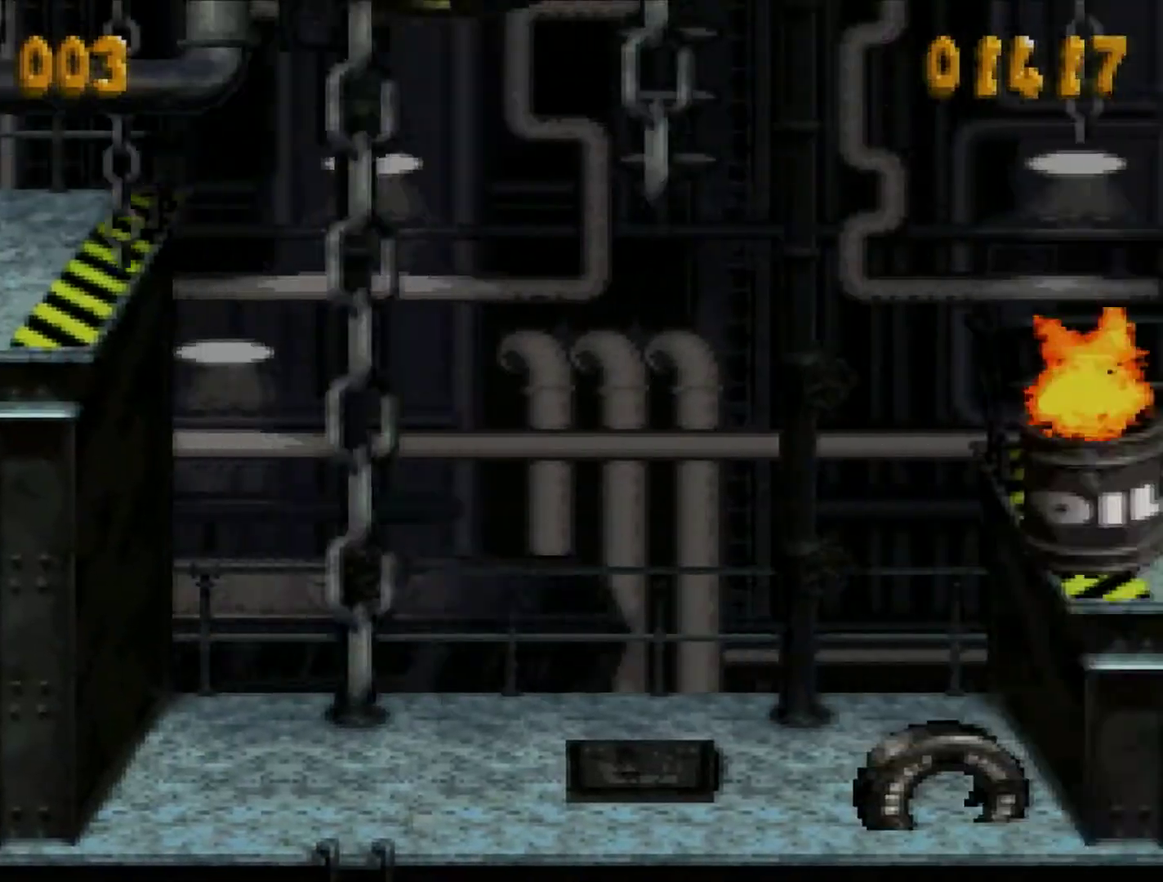
{"buttons": ["B", "Y"], "events": []}
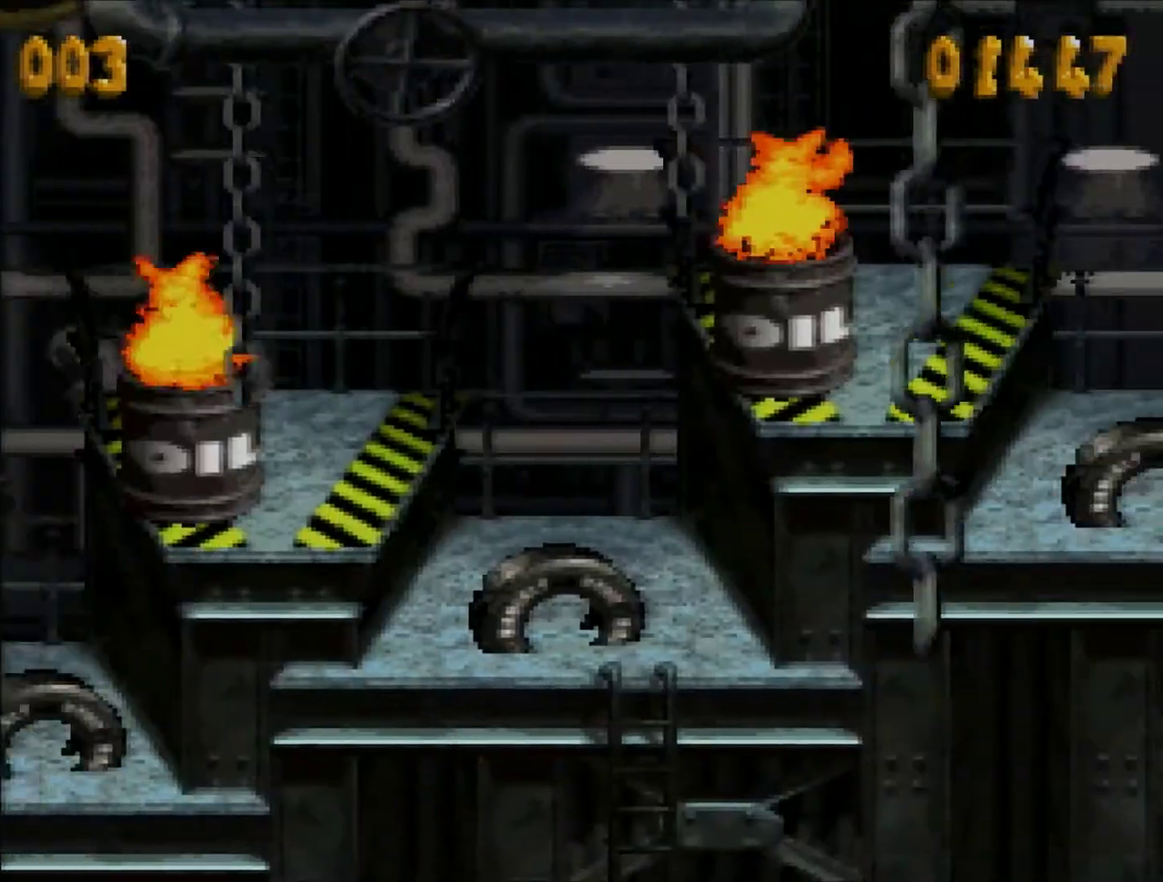
{"buttons": ["B", "Y"], "events": []}
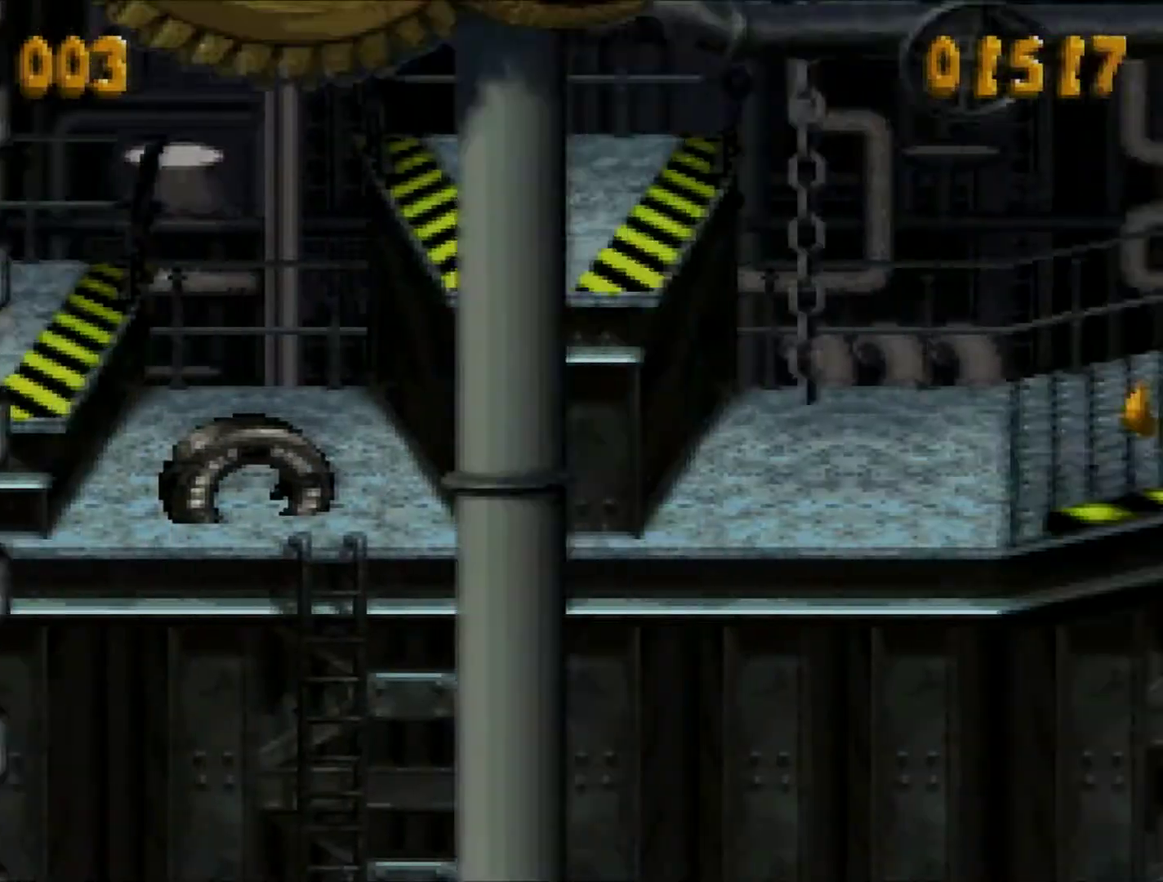
{"buttons": ["B", "Y"], "events": []}
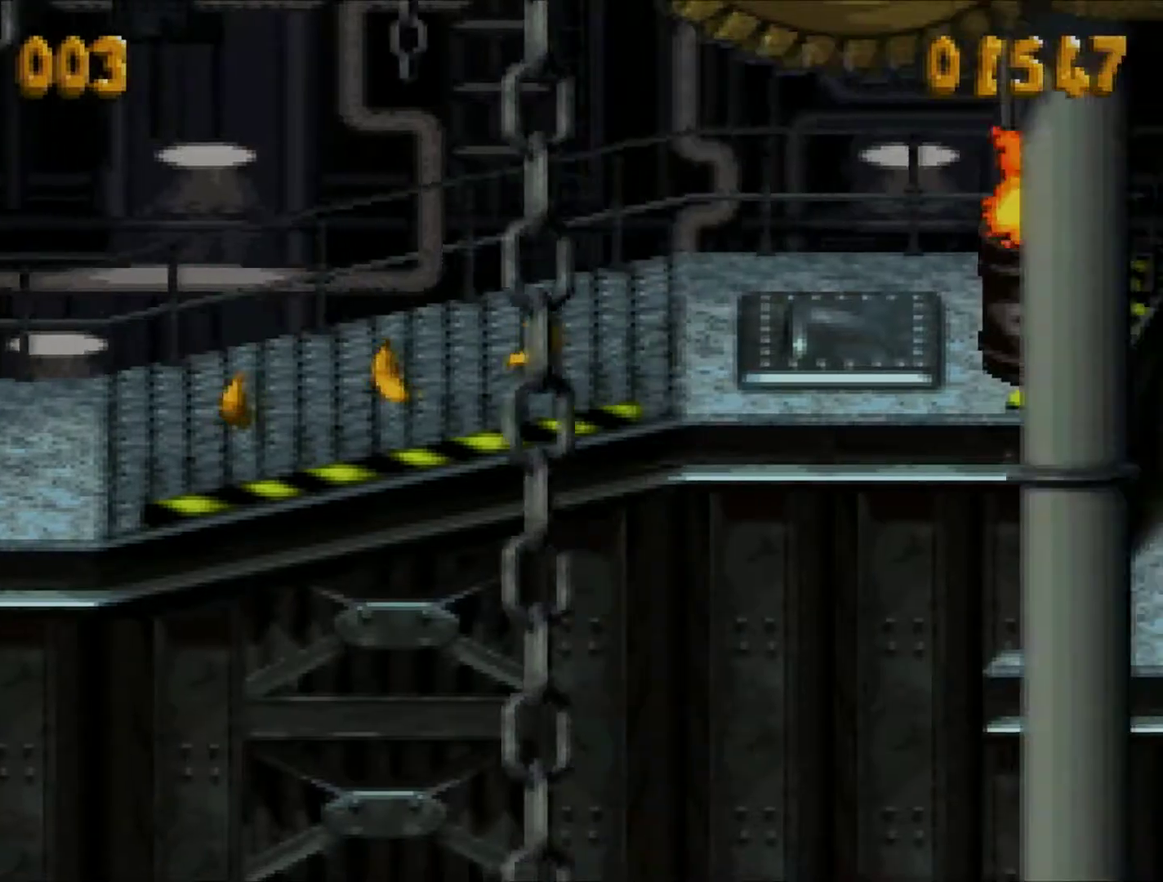
{"buttons": ["B", "Y"], "events": []}
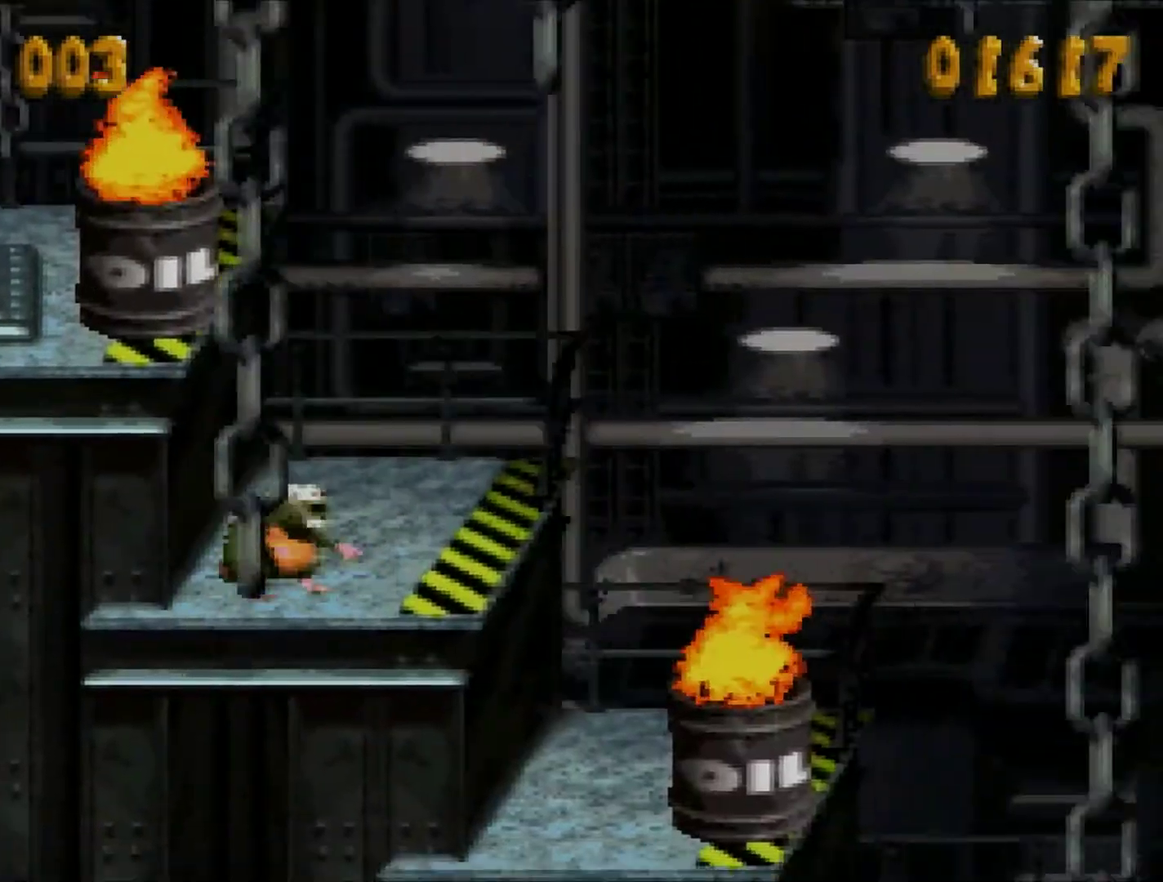
{"buttons": ["B", "Y"], "events": []}
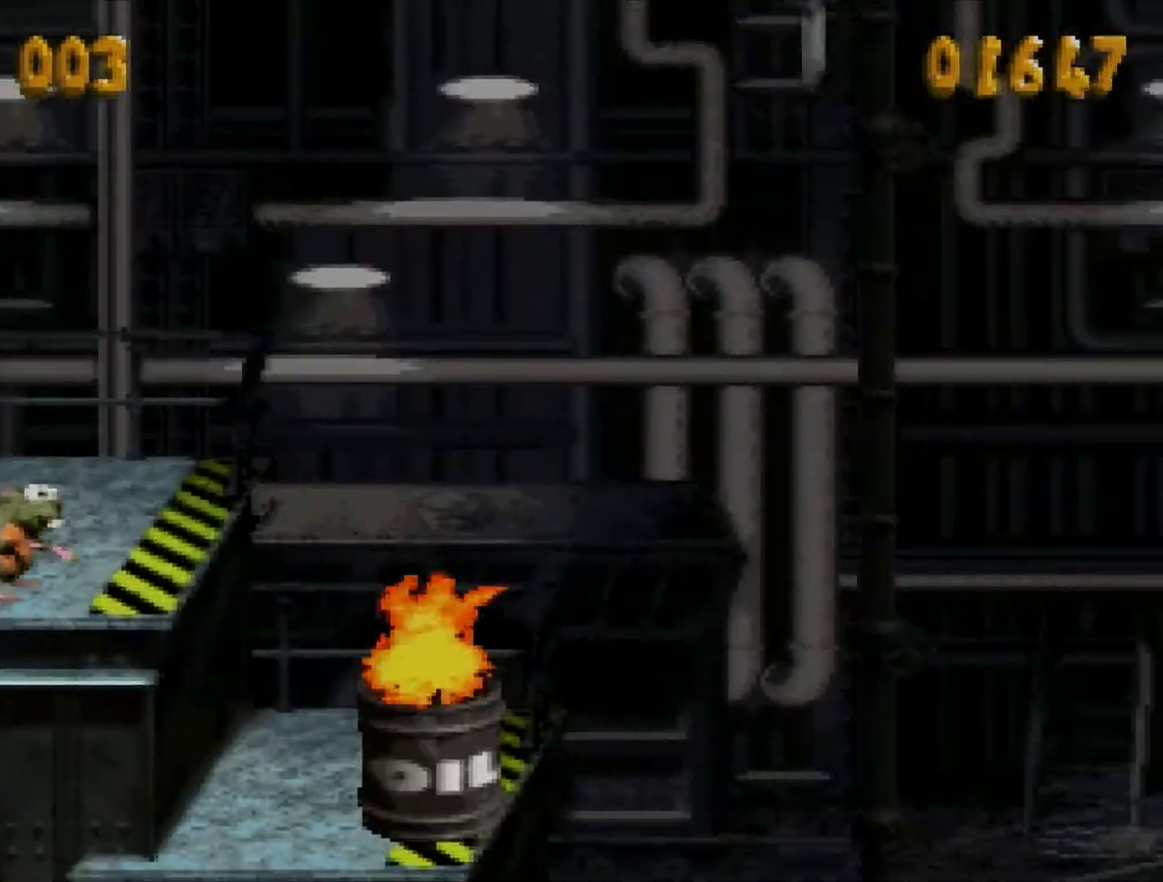
{"buttons": ["B", "Y"], "events": []}
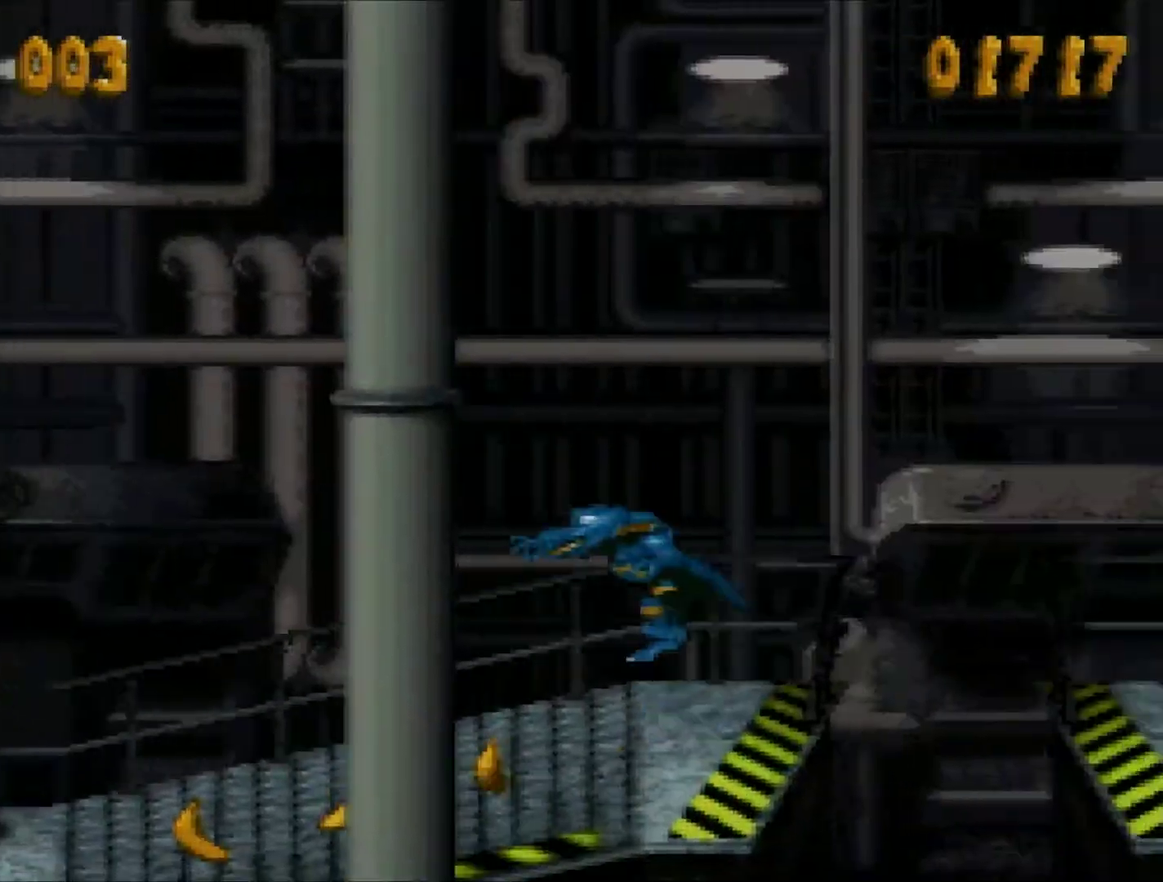
{"buttons": ["B", "Y"], "events": []}
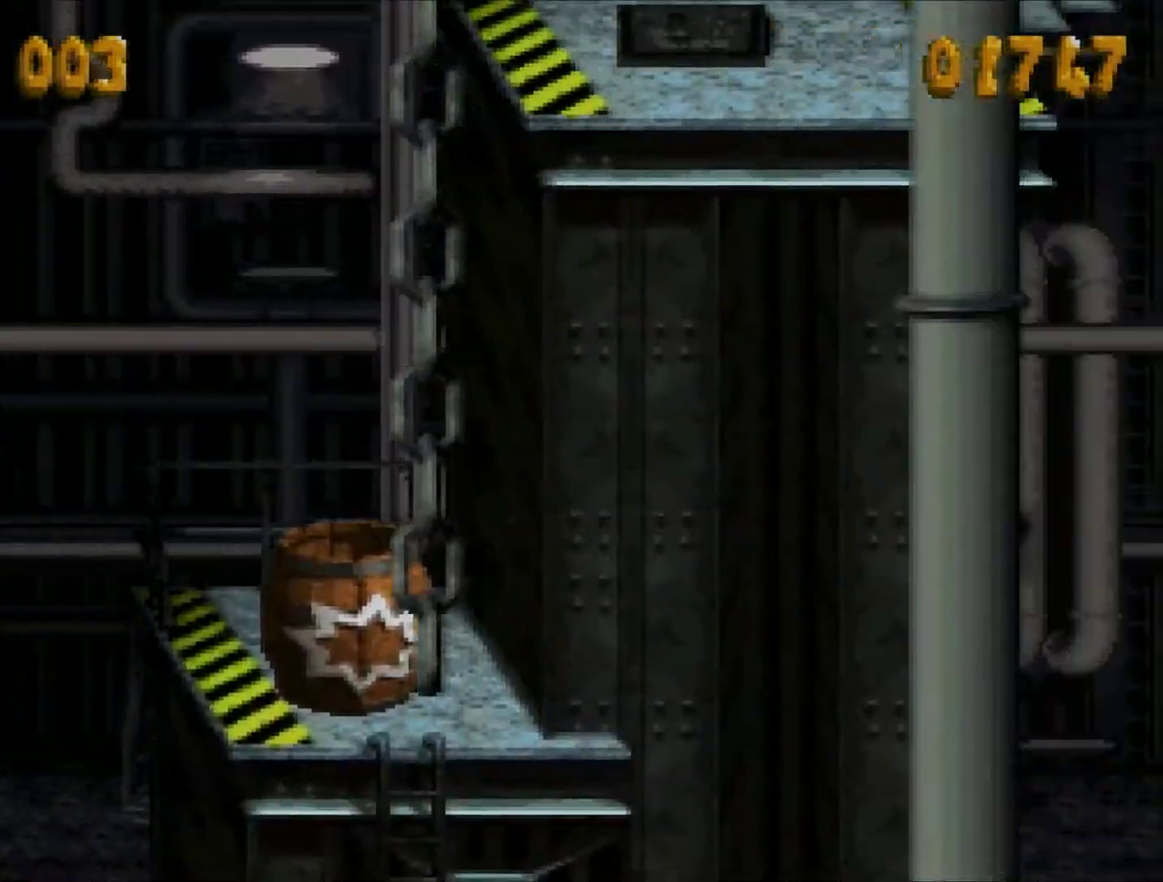
{"buttons": ["B", "Y"], "events": []}
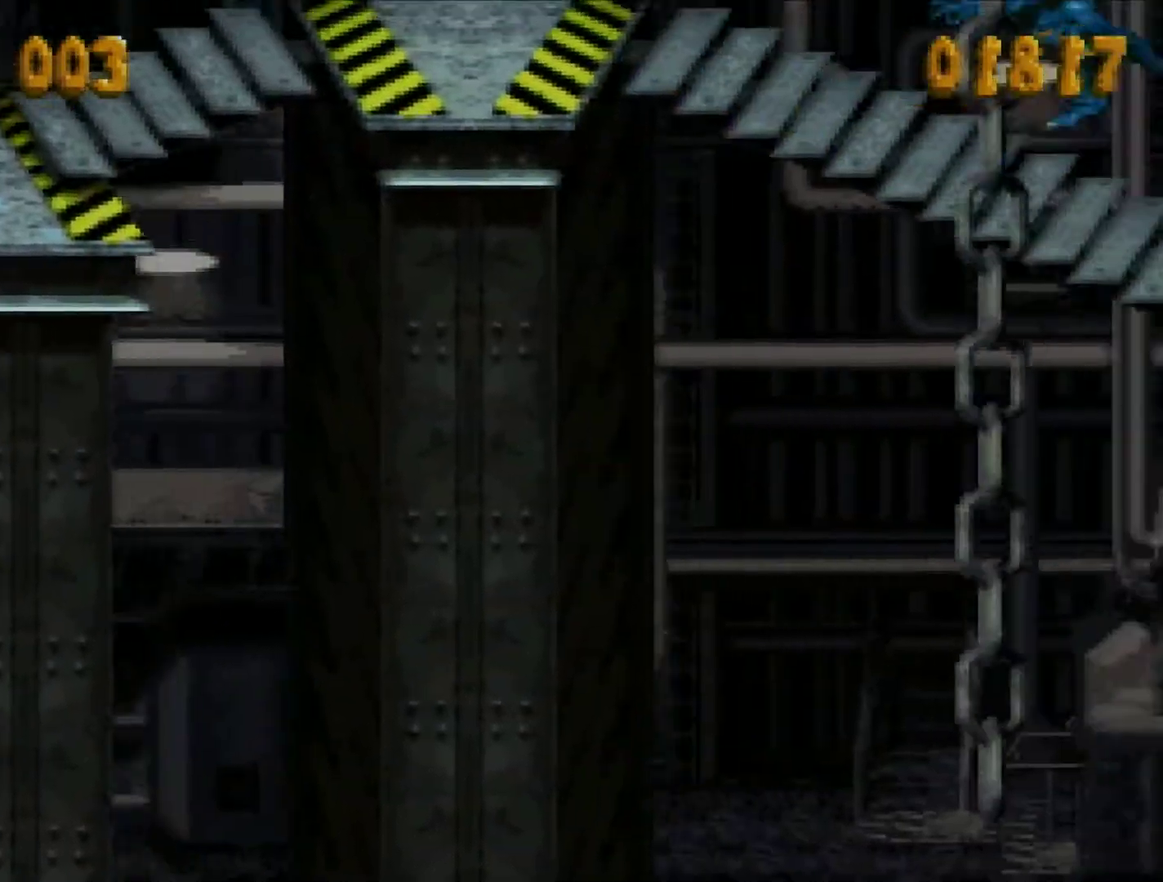
{"buttons": ["B", "Y"], "events": []}
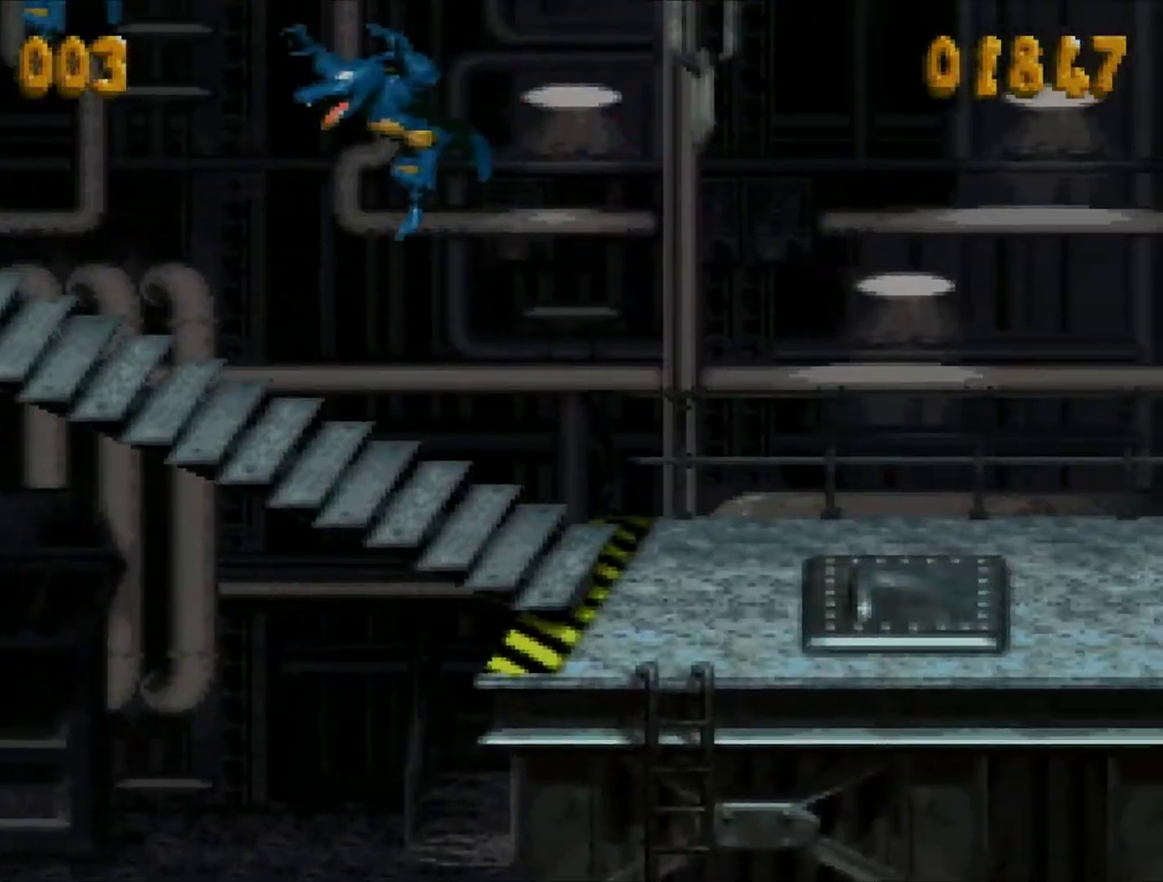
{"buttons": ["B", "Y"], "events": []}
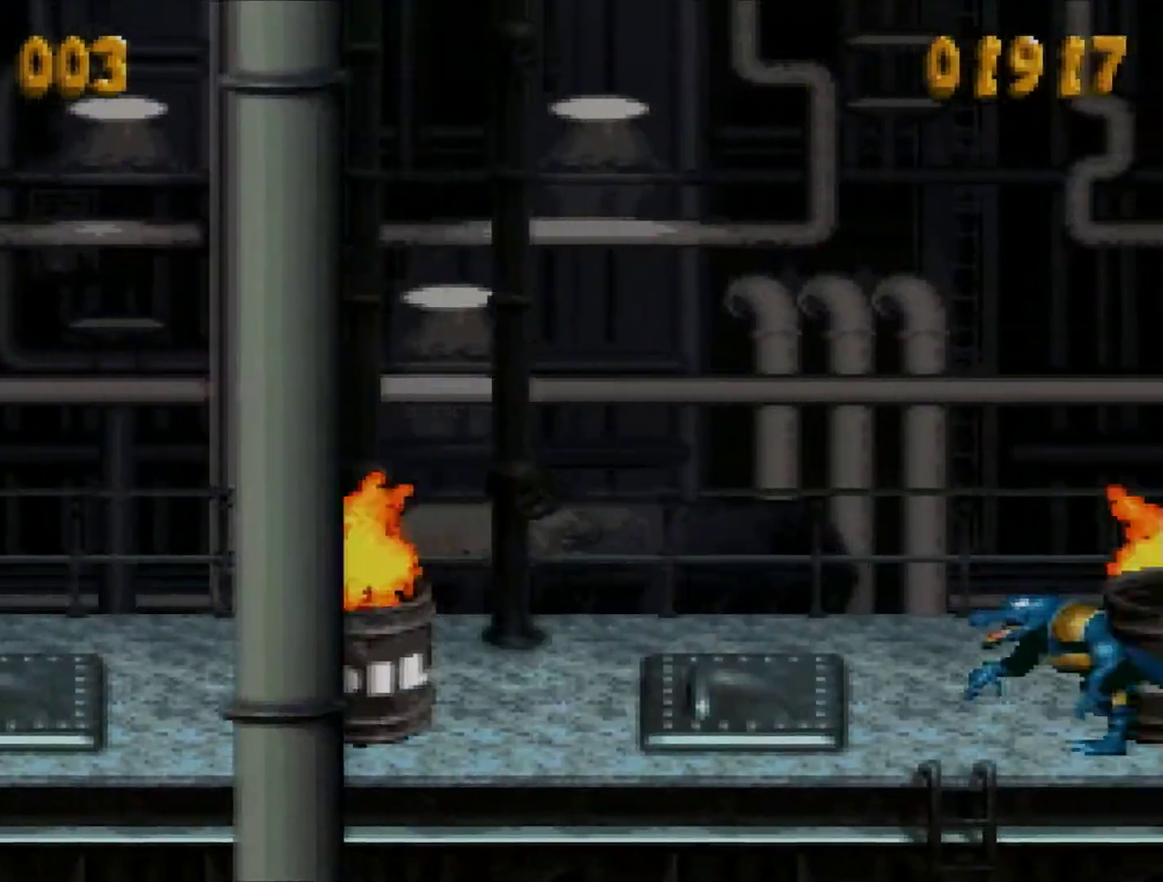
{"buttons": ["B", "Y"], "events": []}
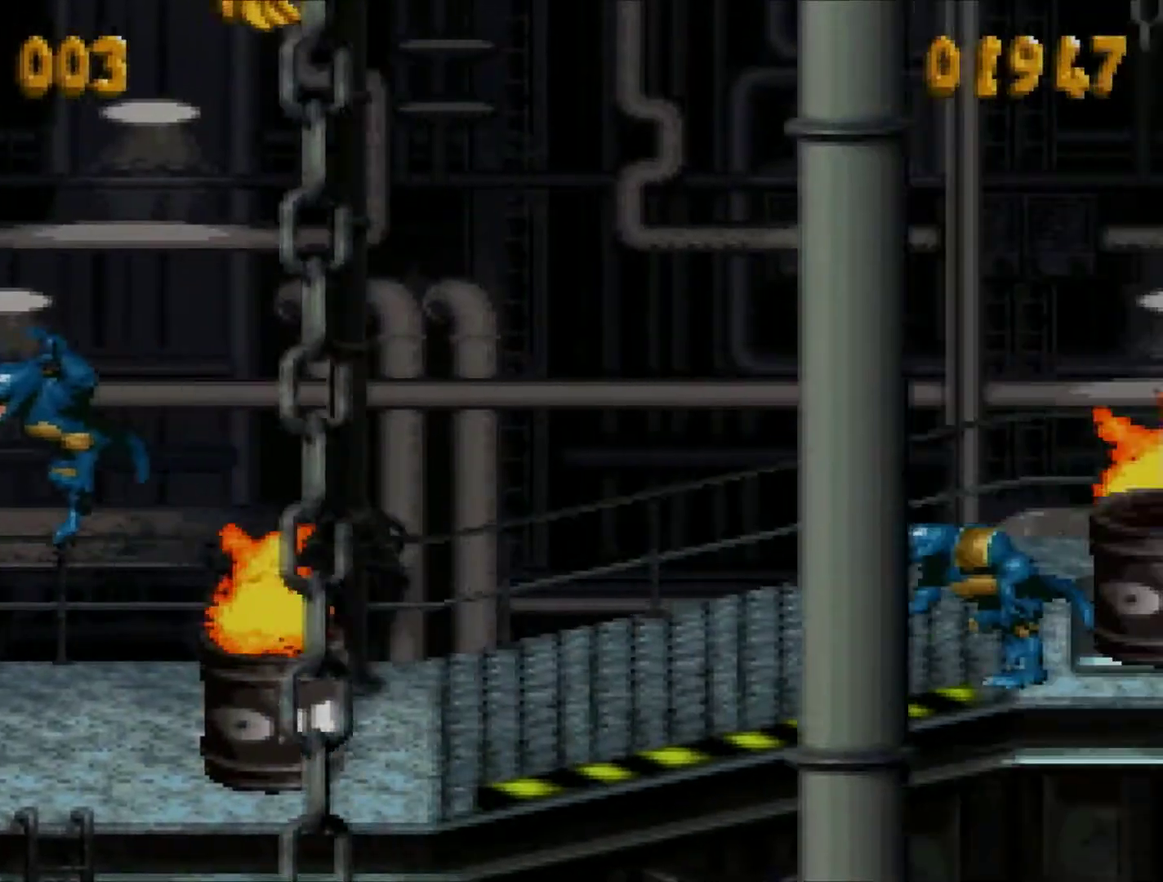
{"buttons": ["B", "Y"], "events": []}
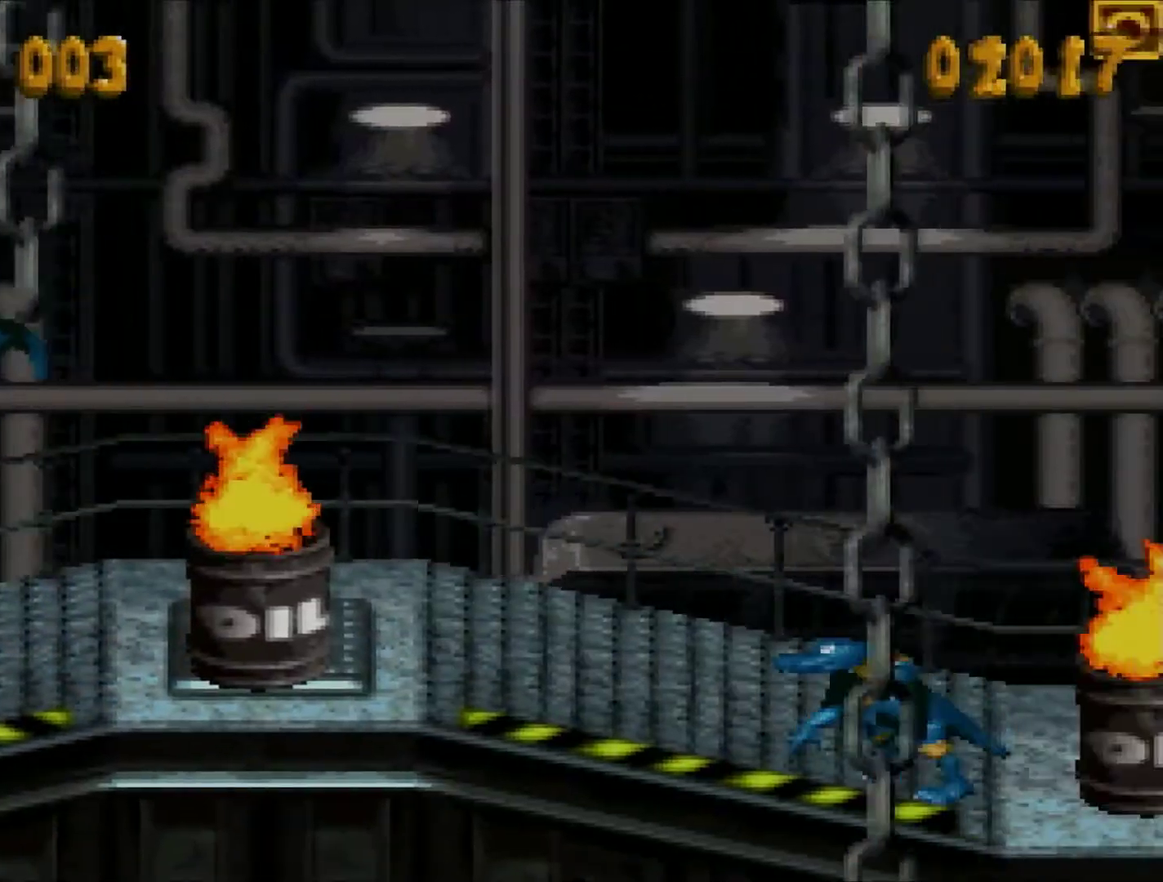
{"buttons": ["B", "Y"], "events": []}
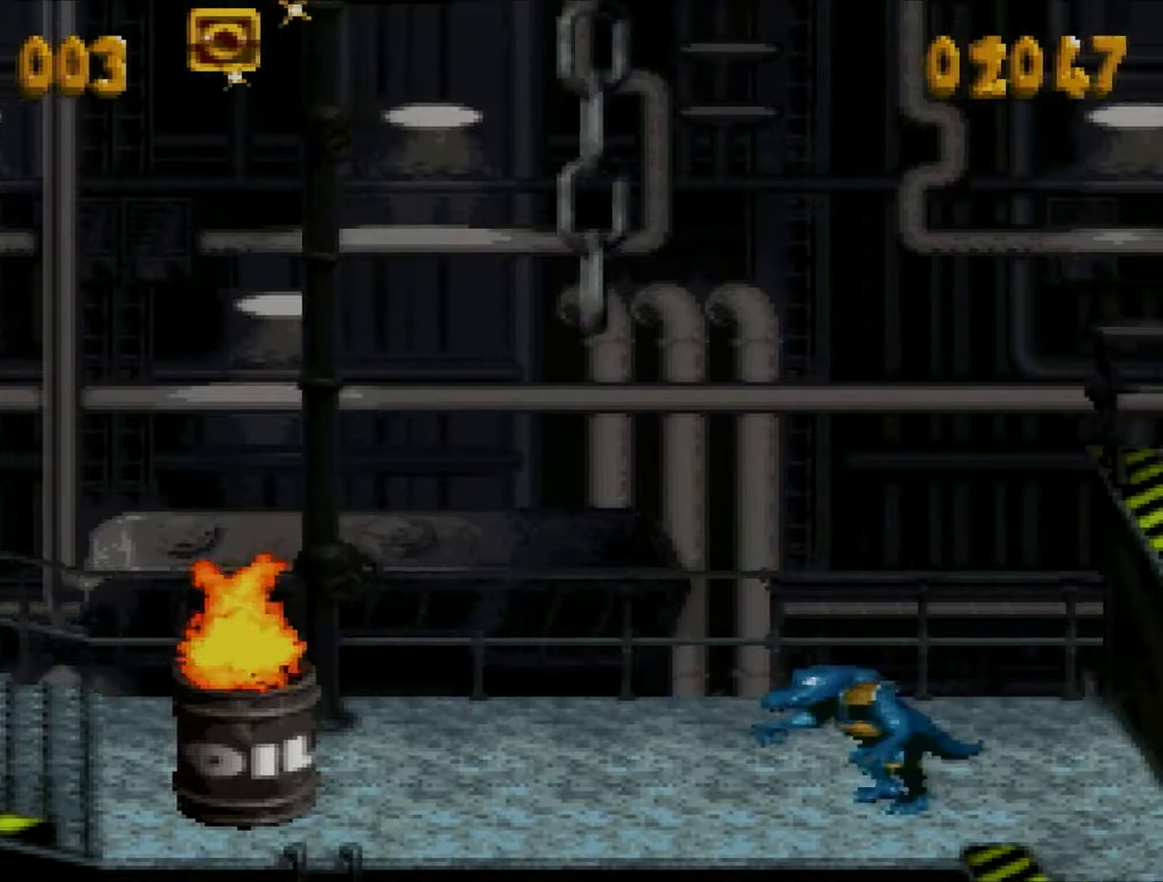
{"buttons": ["B", "Y"], "events": []}
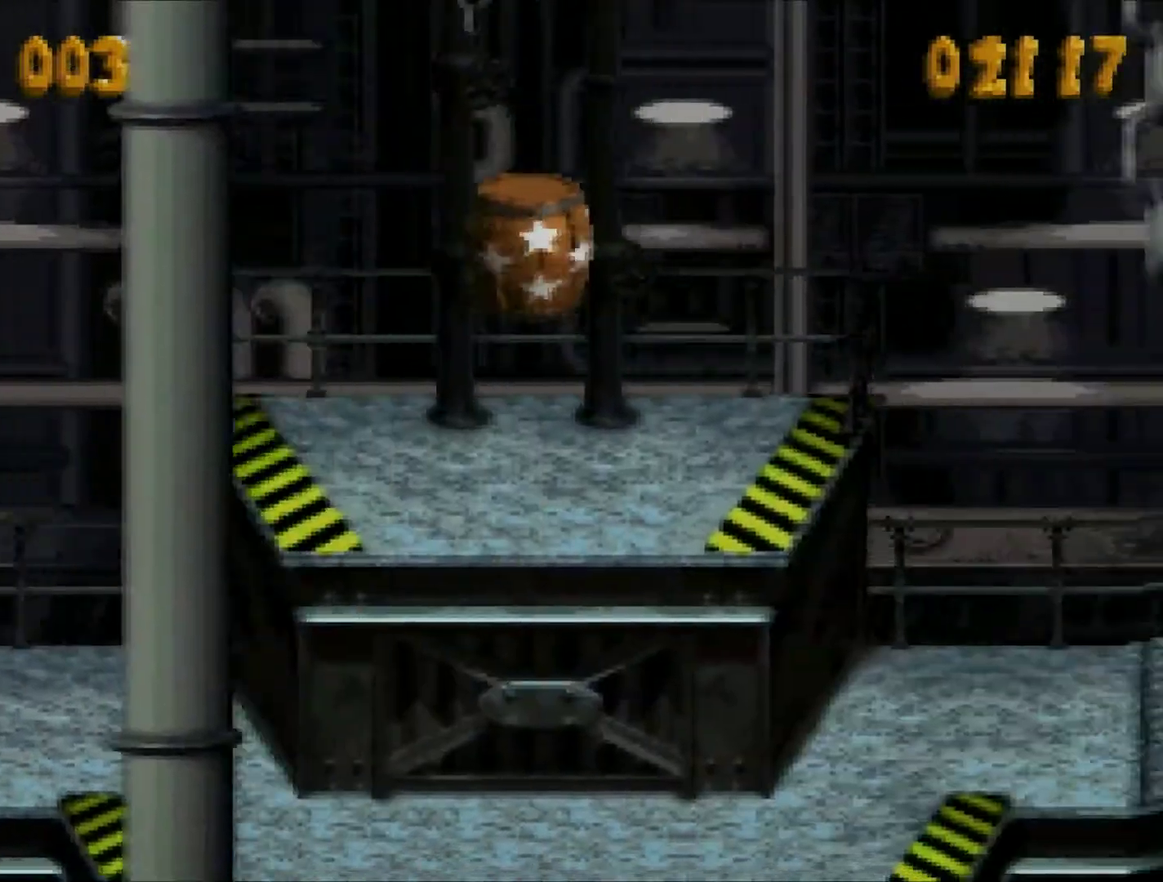
{"buttons": ["B", "Y"], "events": []}
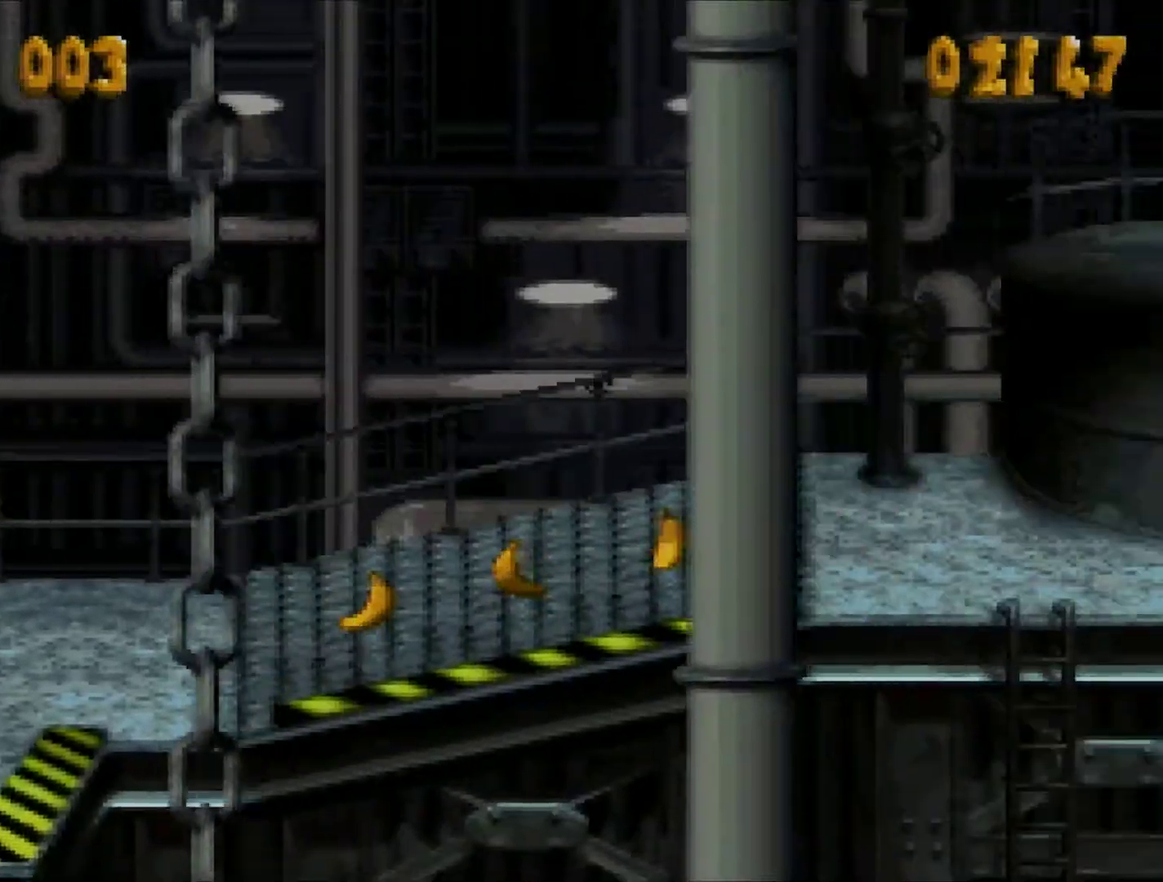
{"buttons": ["B", "Y"], "events": []}
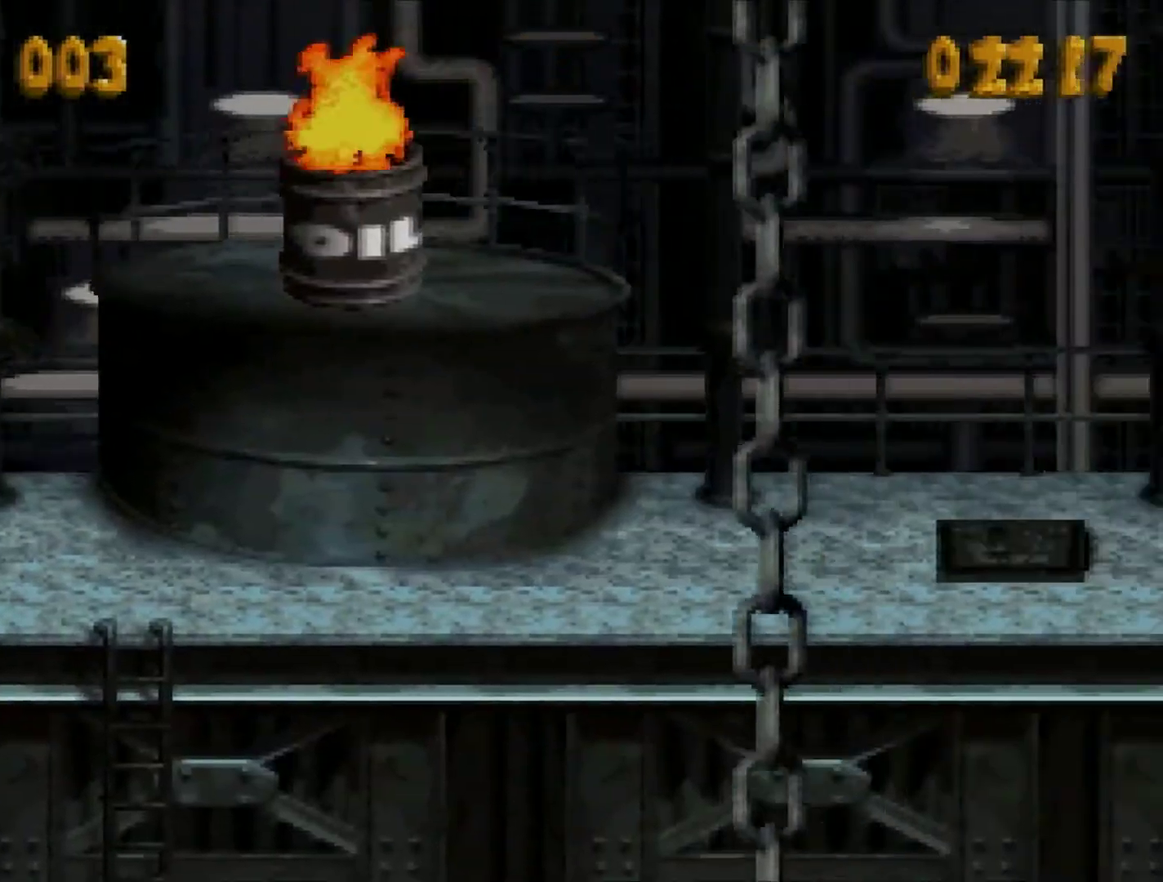
{"buttons": [], "events": [[216, "Y", "up"], [250, "B", "up"]]}